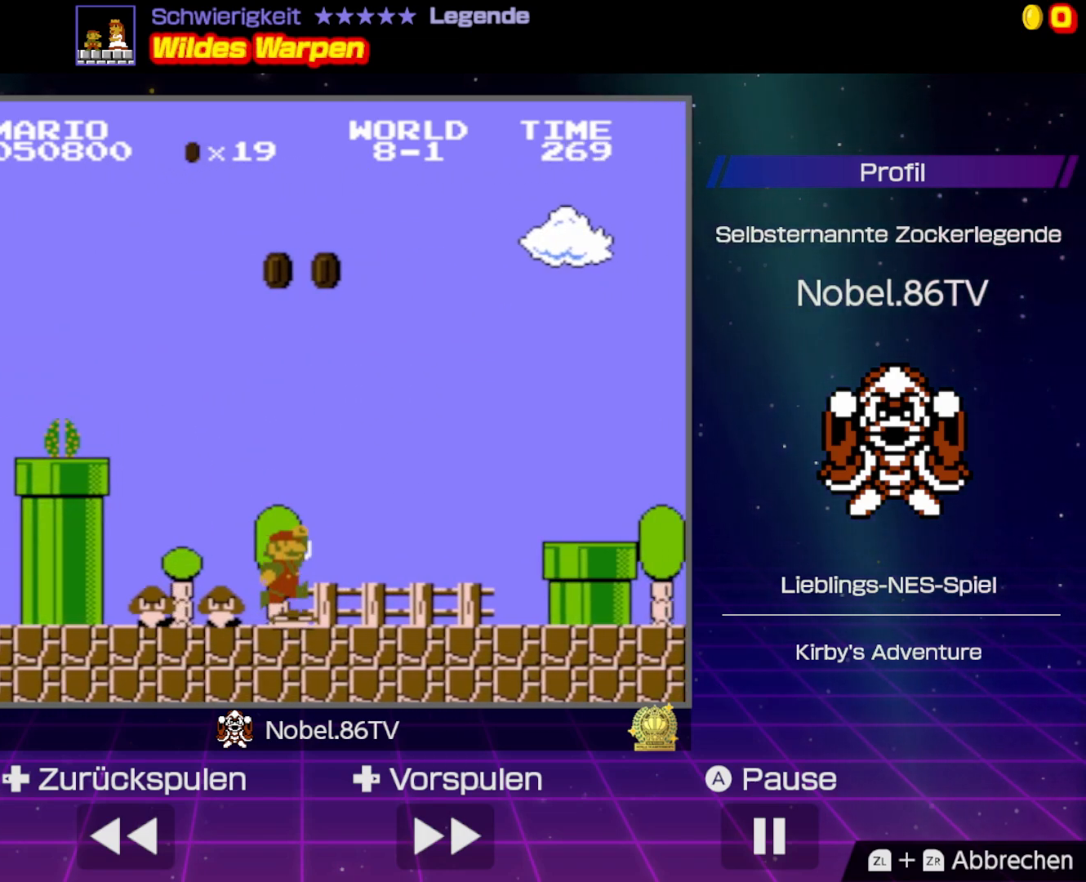
Gameplay with a controller (Nintendo layout); each line is a JSON object with the inputs held at the frame after it. "events" lists button and stick changes between this image and that frame as [ms after this image, input, new state], when the widget could be followed in between. Not read: L3 R3.
{"buttons": ["A", "B", "DPAD_RIGHT"], "events": [[150, "DPAD_RIGHT", "up"], [200, "DPAD_LEFT", "down"], [333, "DPAD_LEFT", "up"], [367, "A", "down"], [367, "DPAD_RIGHT", "down"]]}
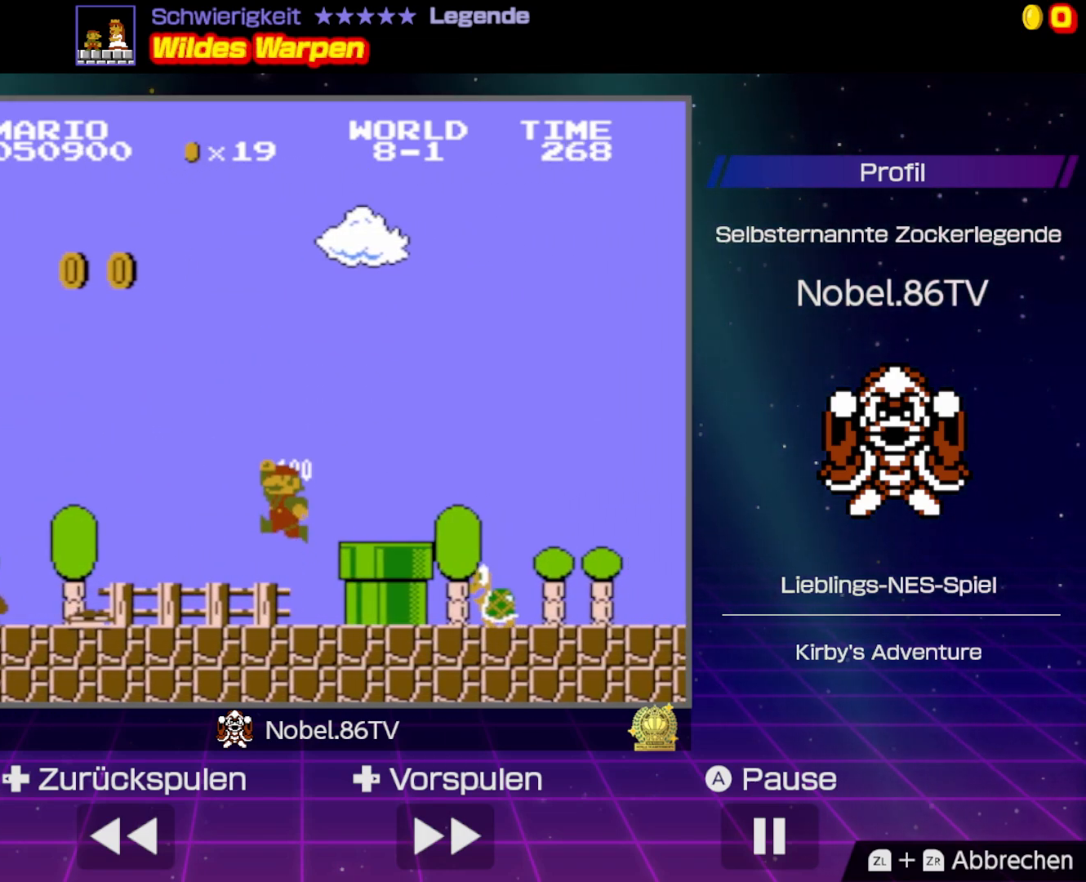
{"buttons": ["B"], "events": [[183, "A", "up"], [400, "DPAD_RIGHT", "up"]]}
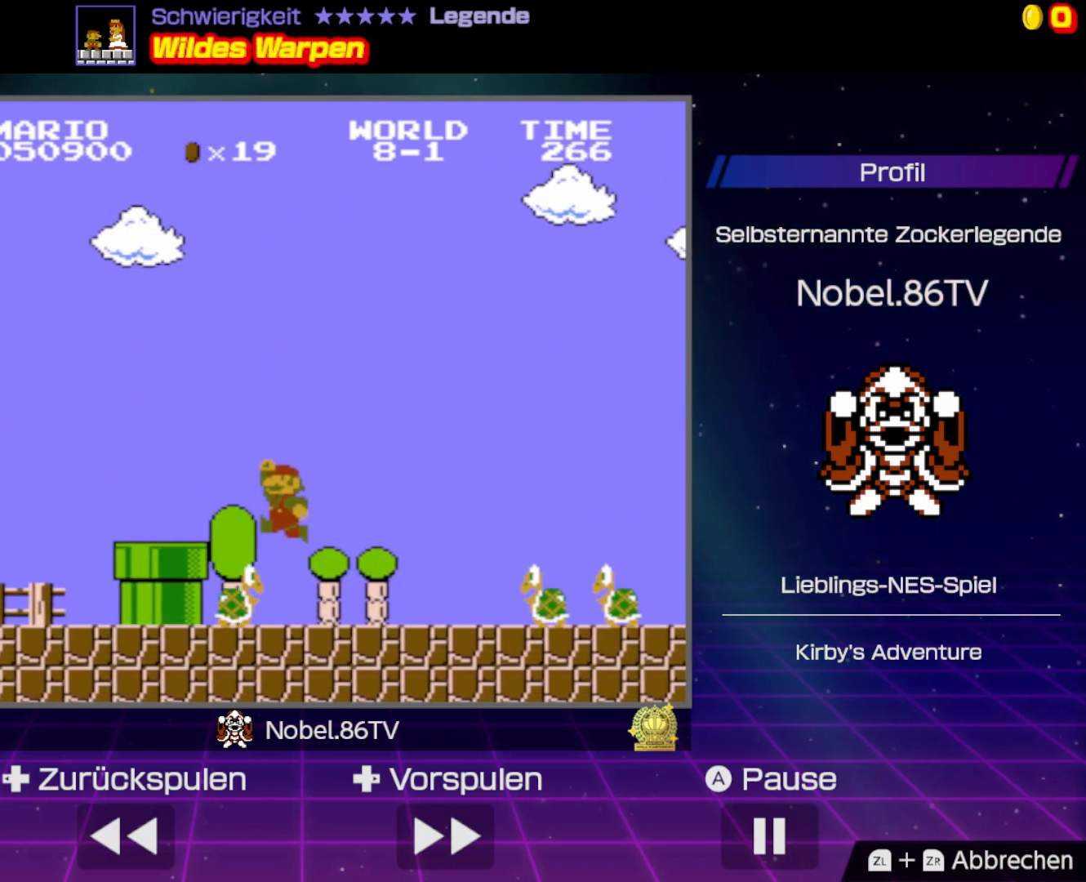
{"buttons": ["B", "DPAD_RIGHT"], "events": [[50, "DPAD_RIGHT", "down"], [233, "A", "down"], [433, "A", "up"]]}
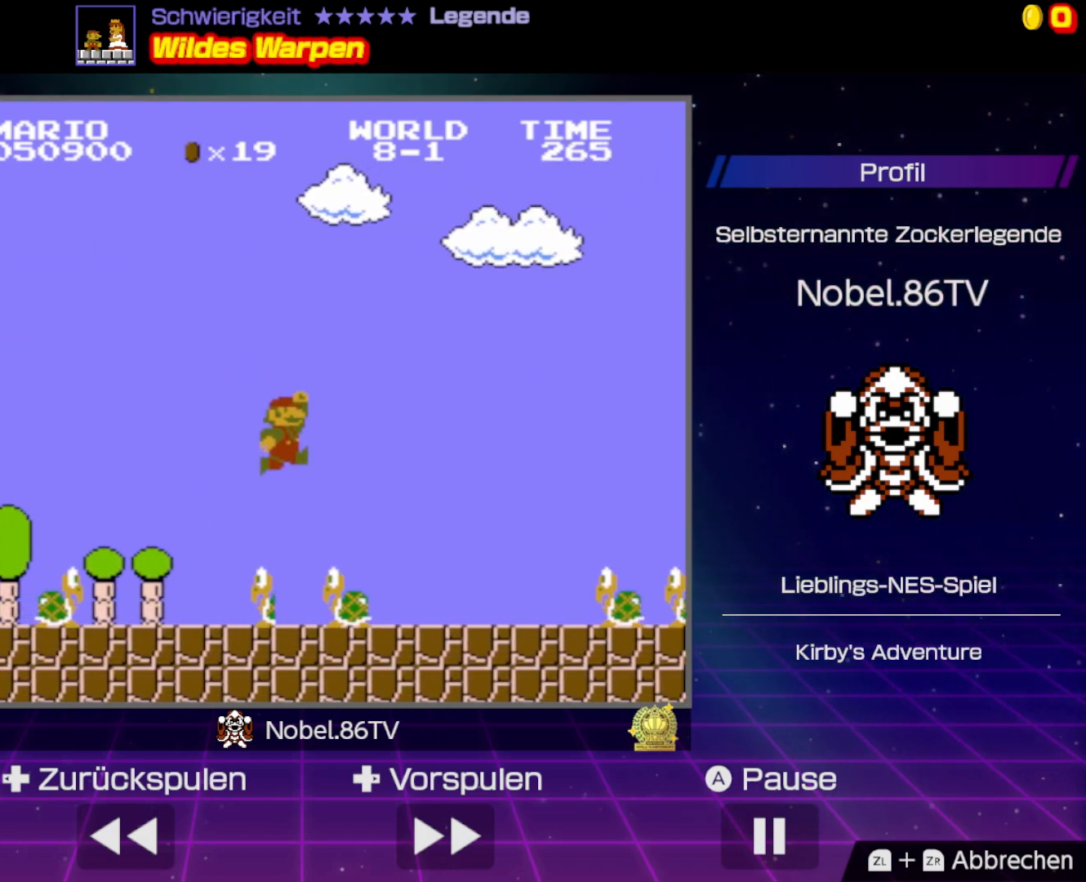
{"buttons": ["A", "B", "DPAD_RIGHT"], "events": [[83, "DPAD_RIGHT", "up"], [233, "DPAD_RIGHT", "down"], [400, "A", "down"]]}
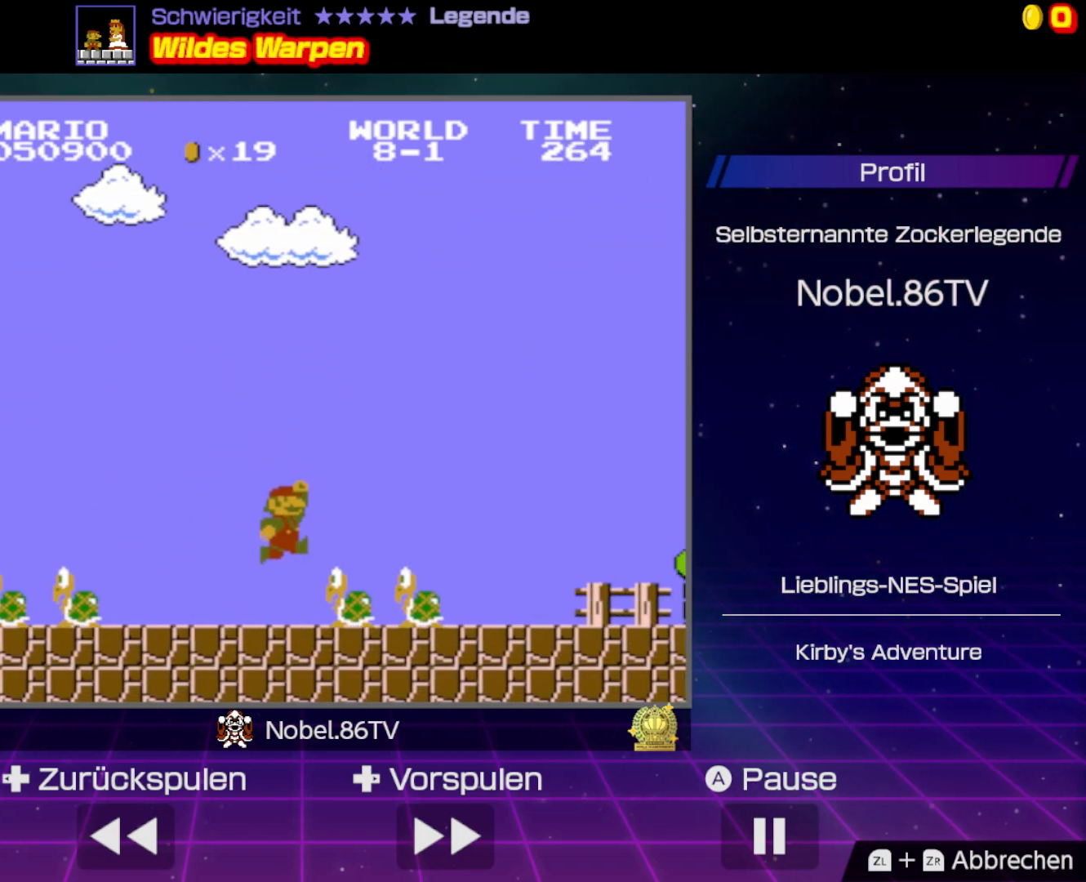
{"buttons": ["B"], "events": [[50, "A", "up"], [150, "DPAD_RIGHT", "up"]]}
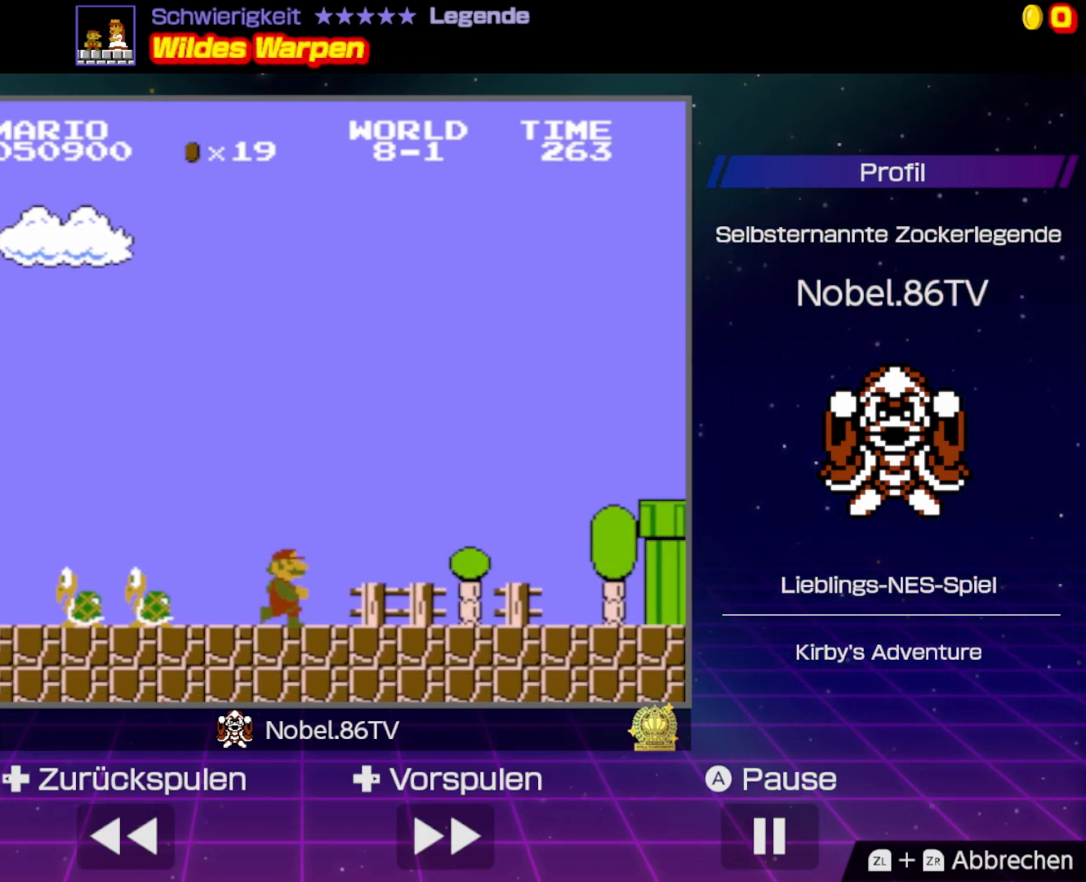
{"buttons": ["A", "B", "DPAD_RIGHT"], "events": [[33, "DPAD_RIGHT", "down"], [450, "A", "down"]]}
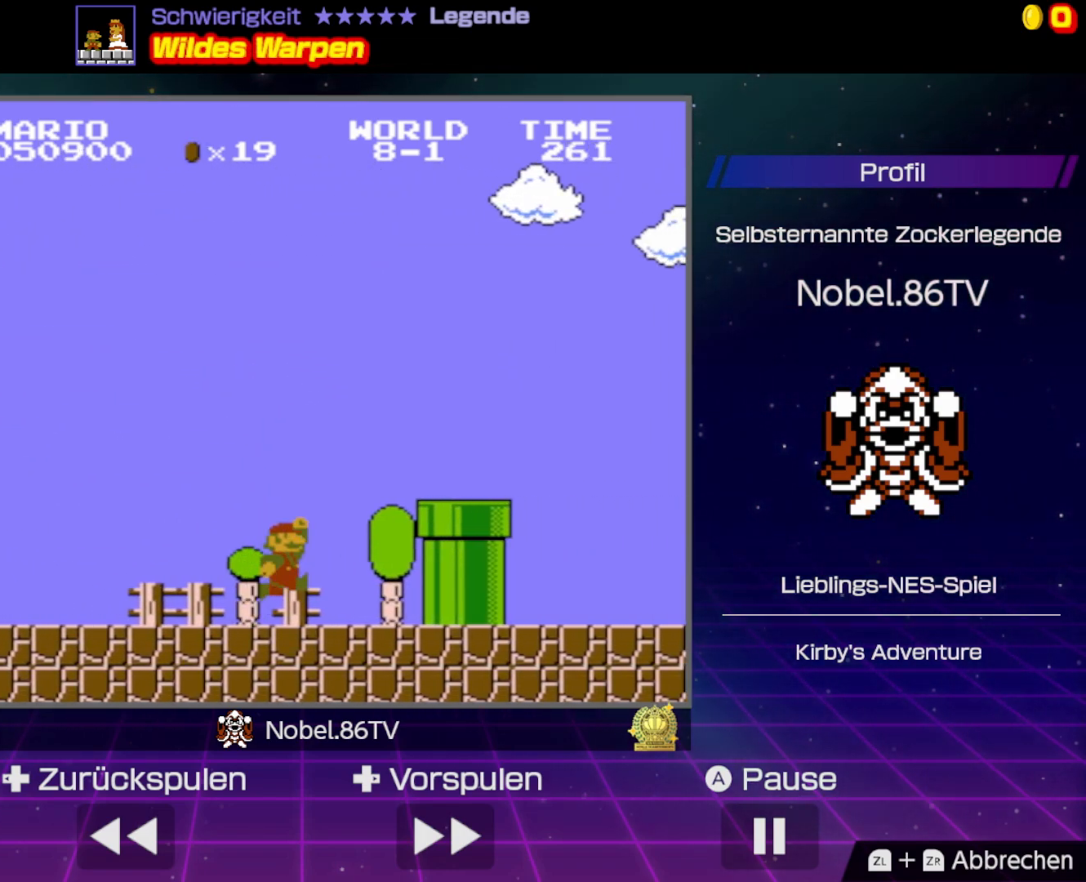
{"buttons": ["B", "DPAD_RIGHT"], "events": [[483, "A", "up"]]}
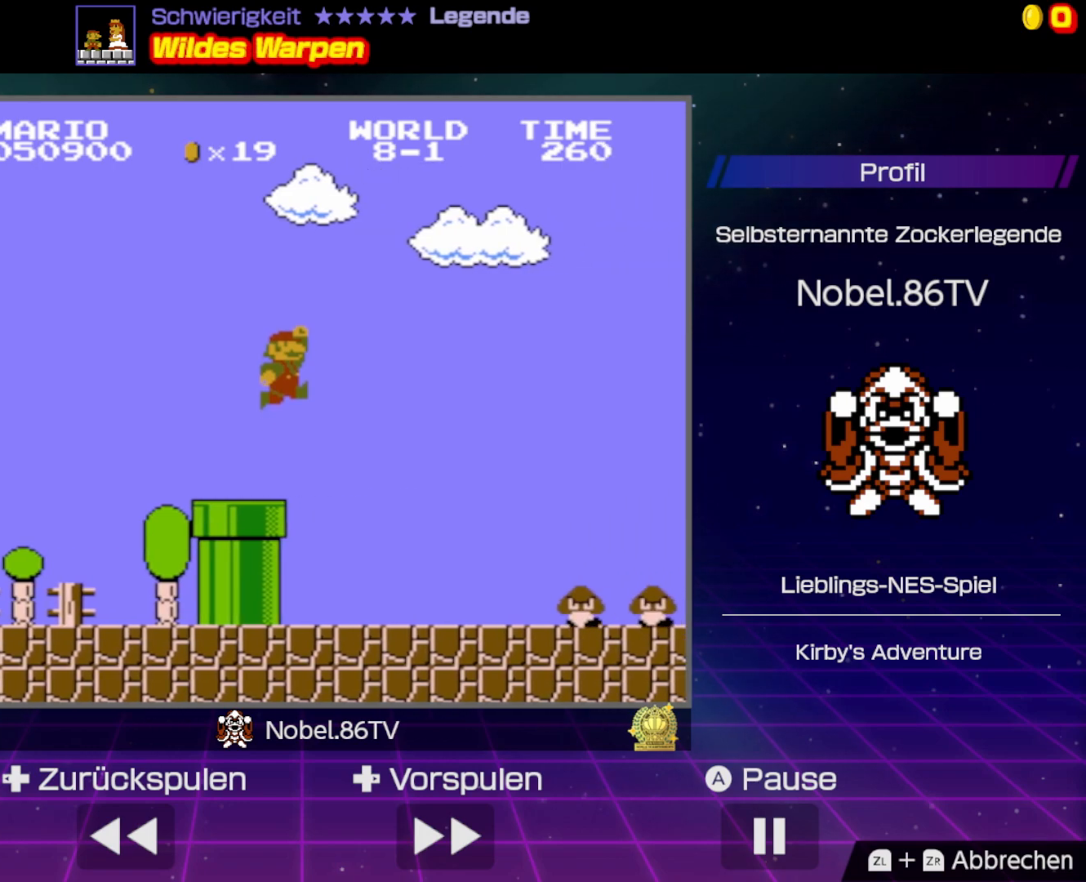
{"buttons": ["A", "B", "DPAD_RIGHT"], "events": [[83, "DPAD_RIGHT", "up"], [250, "DPAD_LEFT", "down"], [433, "A", "down"], [433, "DPAD_UP", "down"], [450, "DPAD_LEFT", "up"], [483, "DPAD_RIGHT", "down"], [483, "DPAD_UP", "up"]]}
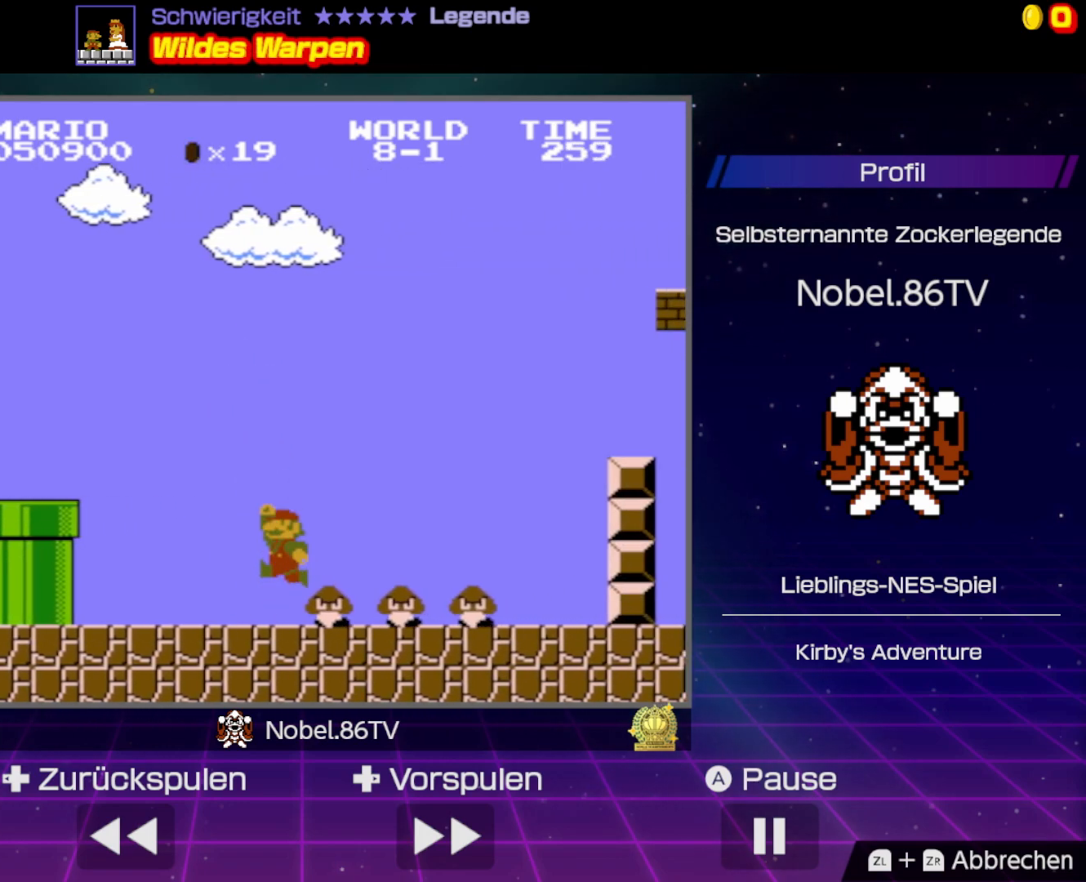
{"buttons": ["B", "DPAD_LEFT"], "events": [[183, "A", "up"], [283, "DPAD_RIGHT", "up"], [333, "DPAD_LEFT", "down"]]}
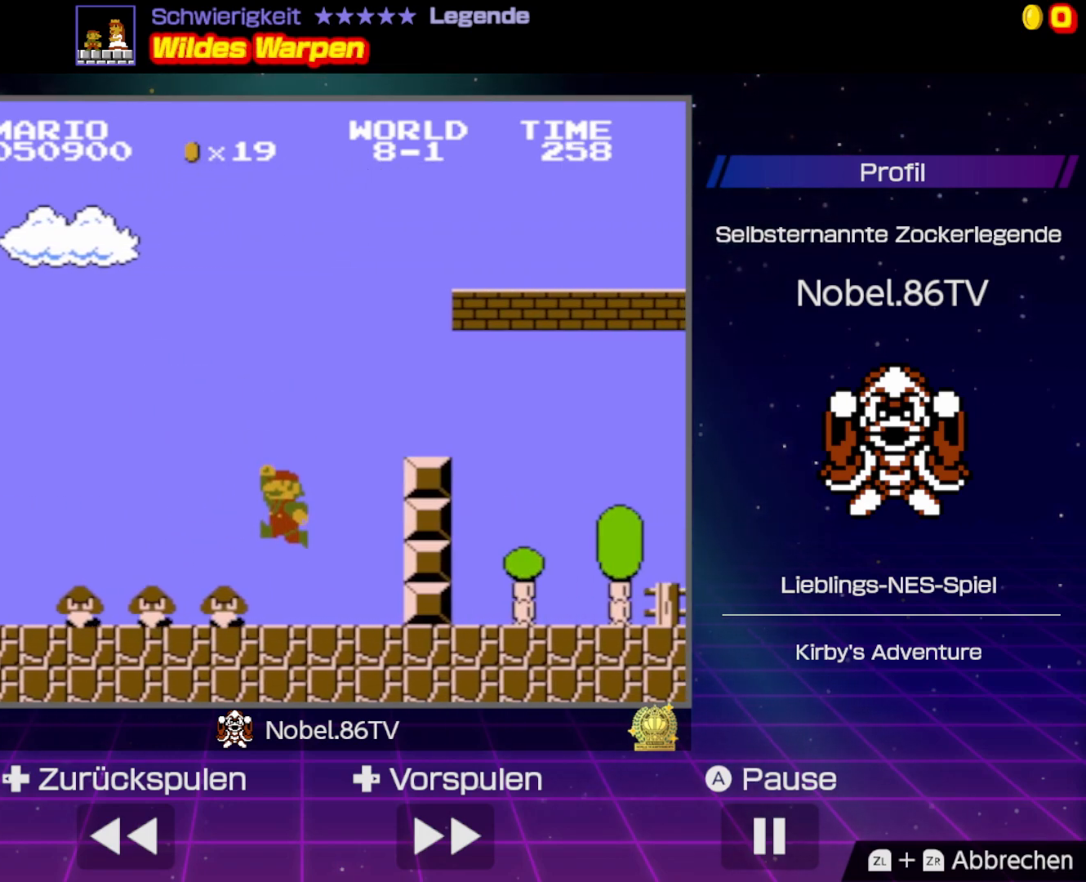
{"buttons": ["A", "B", "DPAD_RIGHT"], "events": [[133, "A", "down"], [150, "DPAD_UP", "down"], [183, "DPAD_LEFT", "up"], [233, "DPAD_RIGHT", "down"], [250, "DPAD_UP", "up"]]}
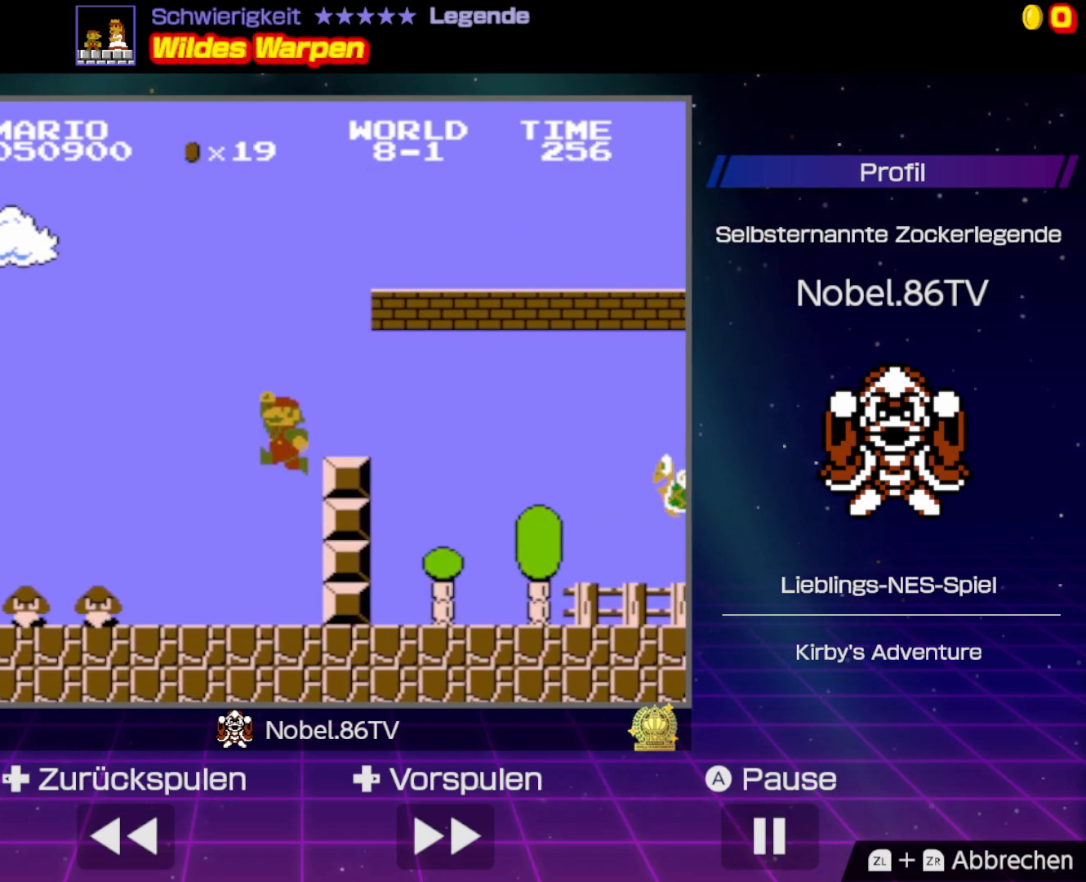
{"buttons": ["B", "DPAD_LEFT"], "events": [[217, "A", "up"], [417, "DPAD_RIGHT", "up"], [450, "DPAD_LEFT", "down"]]}
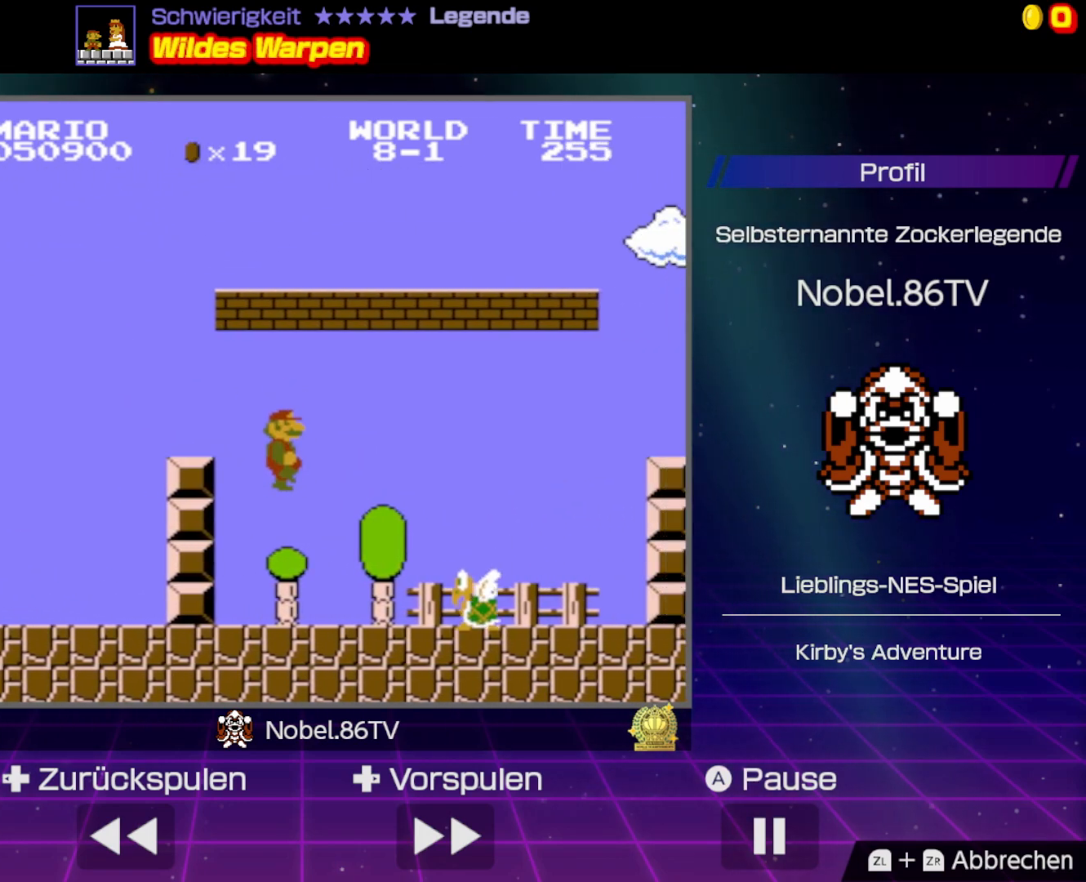
{"buttons": ["A", "B", "DPAD_RIGHT"], "events": [[233, "A", "down"], [267, "DPAD_UP", "down"], [283, "DPAD_LEFT", "up"], [333, "DPAD_RIGHT", "down"], [333, "DPAD_UP", "up"]]}
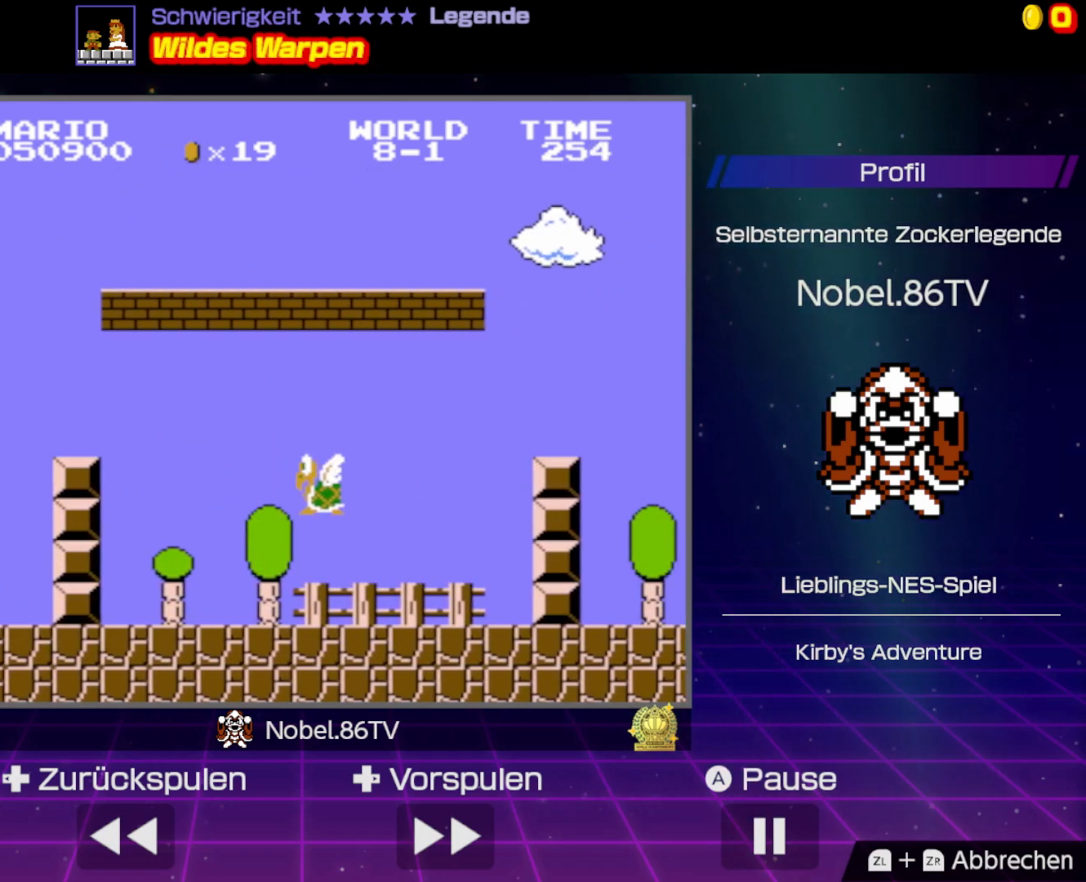
{"buttons": ["A", "B", "DPAD_RIGHT"], "events": []}
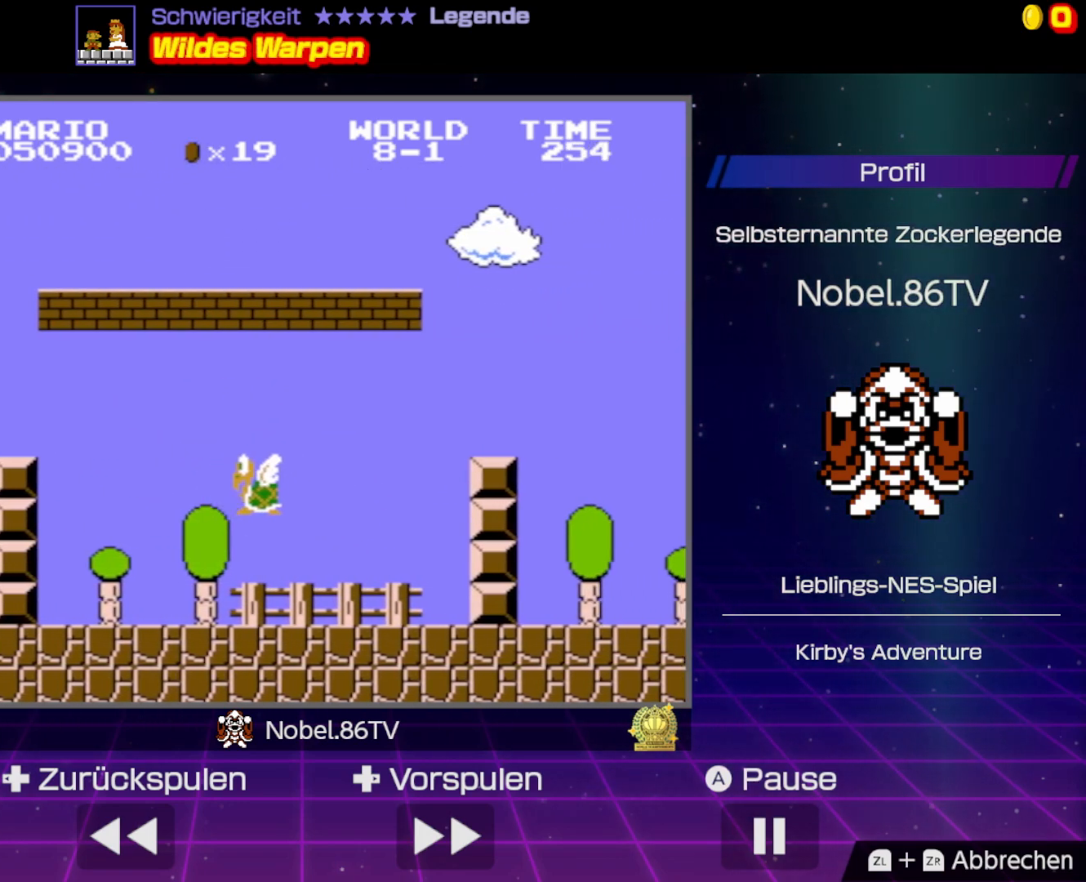
{"buttons": ["A", "B", "DPAD_RIGHT"], "events": []}
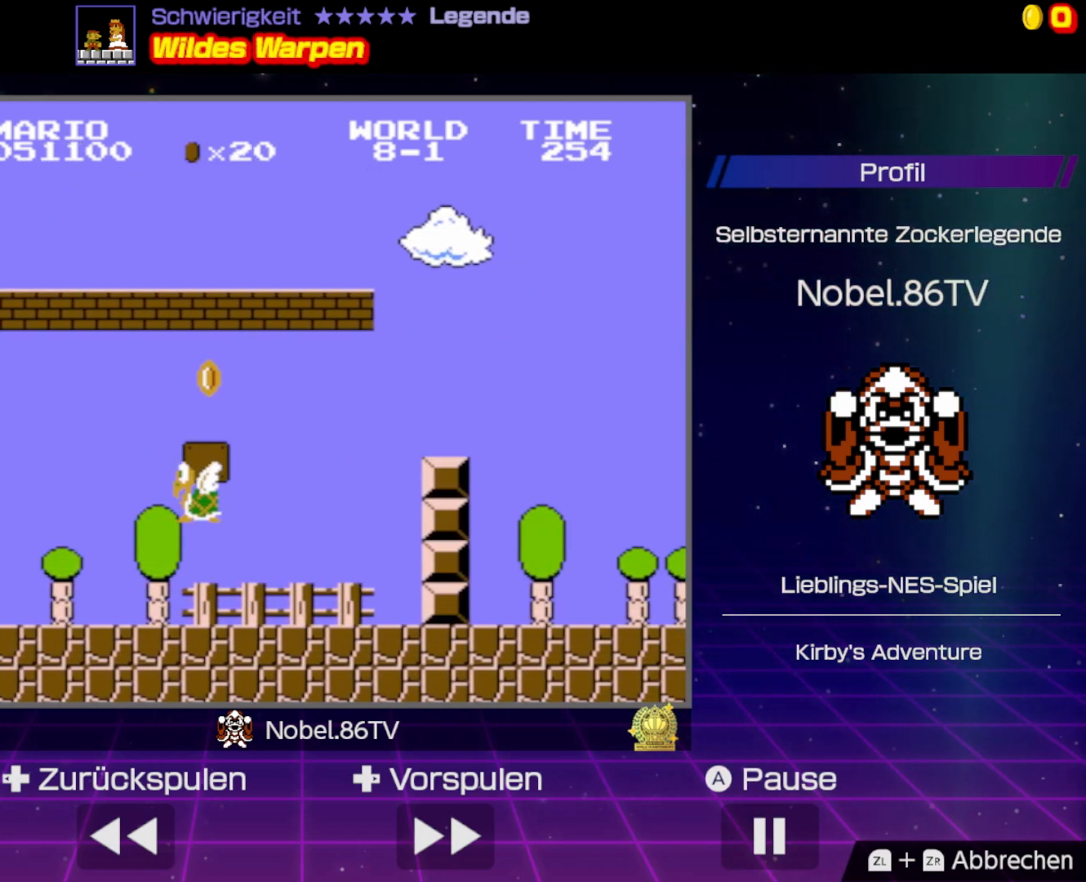
{"buttons": ["B", "DPAD_RIGHT"], "events": [[350, "A", "up"]]}
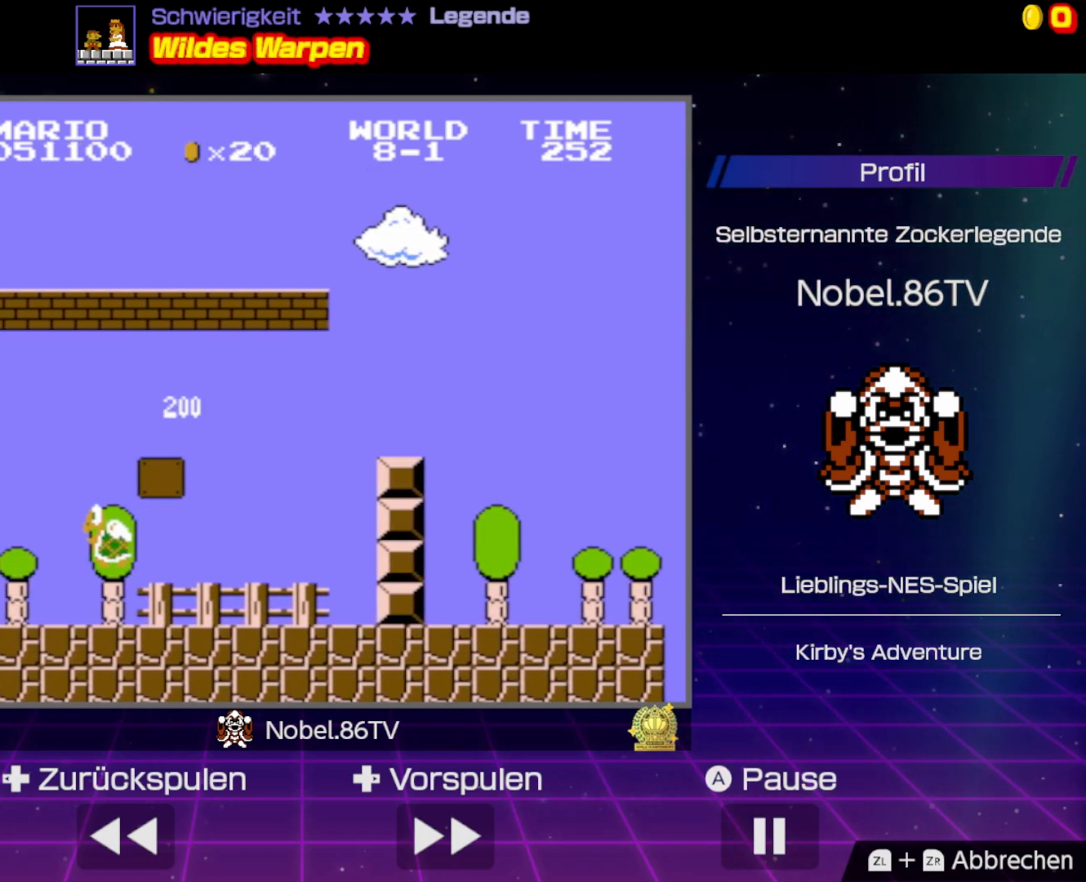
{"buttons": ["A", "B", "DPAD_RIGHT"], "events": [[117, "A", "down"]]}
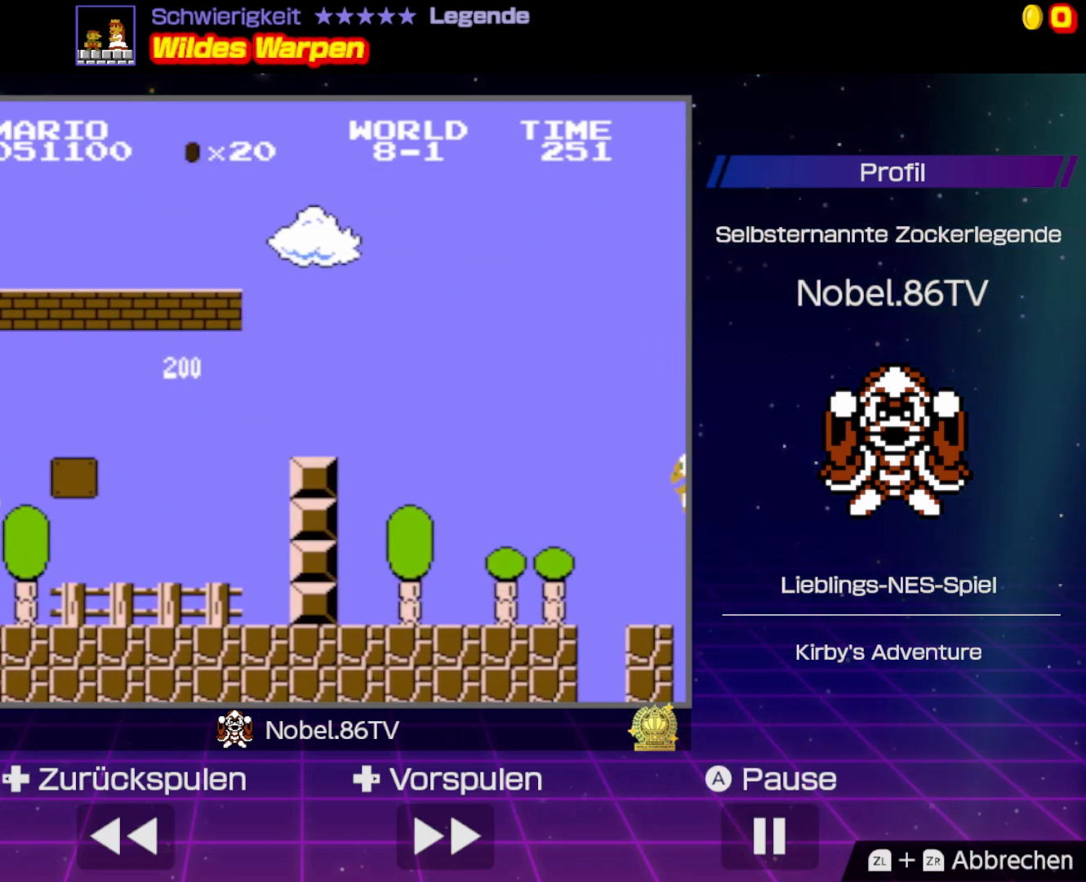
{"buttons": ["B"], "events": [[17, "A", "up"], [50, "DPAD_RIGHT", "up"], [100, "DPAD_RIGHT", "down"], [500, "DPAD_RIGHT", "up"]]}
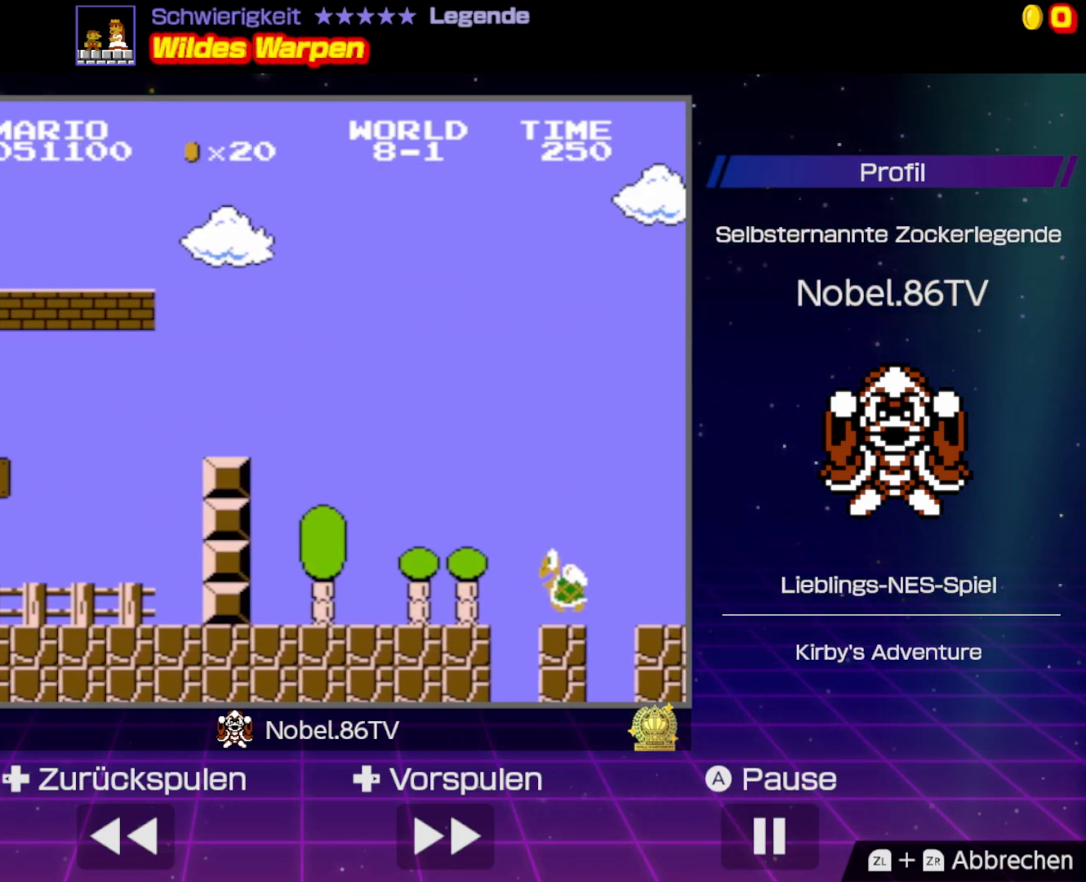
{"buttons": ["B"], "events": [[33, "DPAD_LEFT", "down"], [450, "DPAD_LEFT", "up"]]}
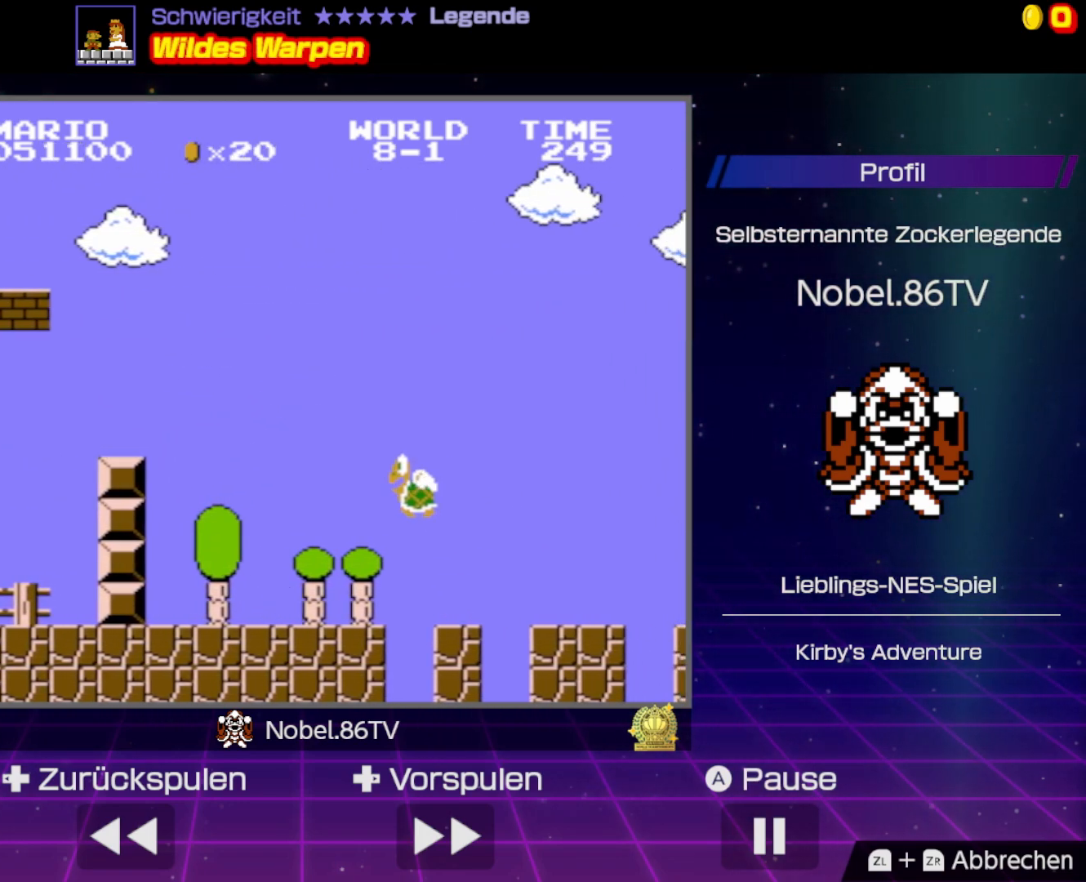
{"buttons": ["A", "B", "DPAD_RIGHT"], "events": [[300, "DPAD_RIGHT", "down"], [317, "A", "down"]]}
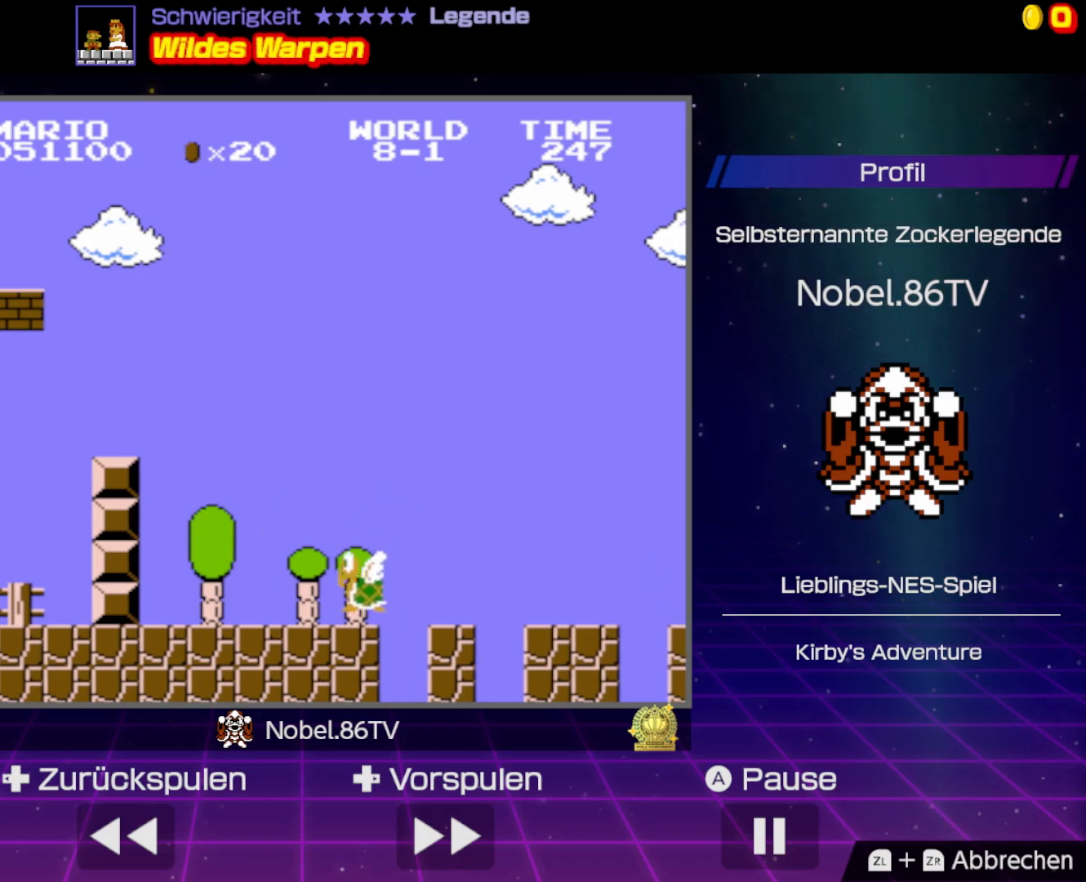
{"buttons": ["B"], "events": [[33, "DPAD_RIGHT", "up"], [50, "A", "up"], [183, "DPAD_LEFT", "down"], [250, "A", "down"], [350, "DPAD_LEFT", "up"], [450, "A", "up"]]}
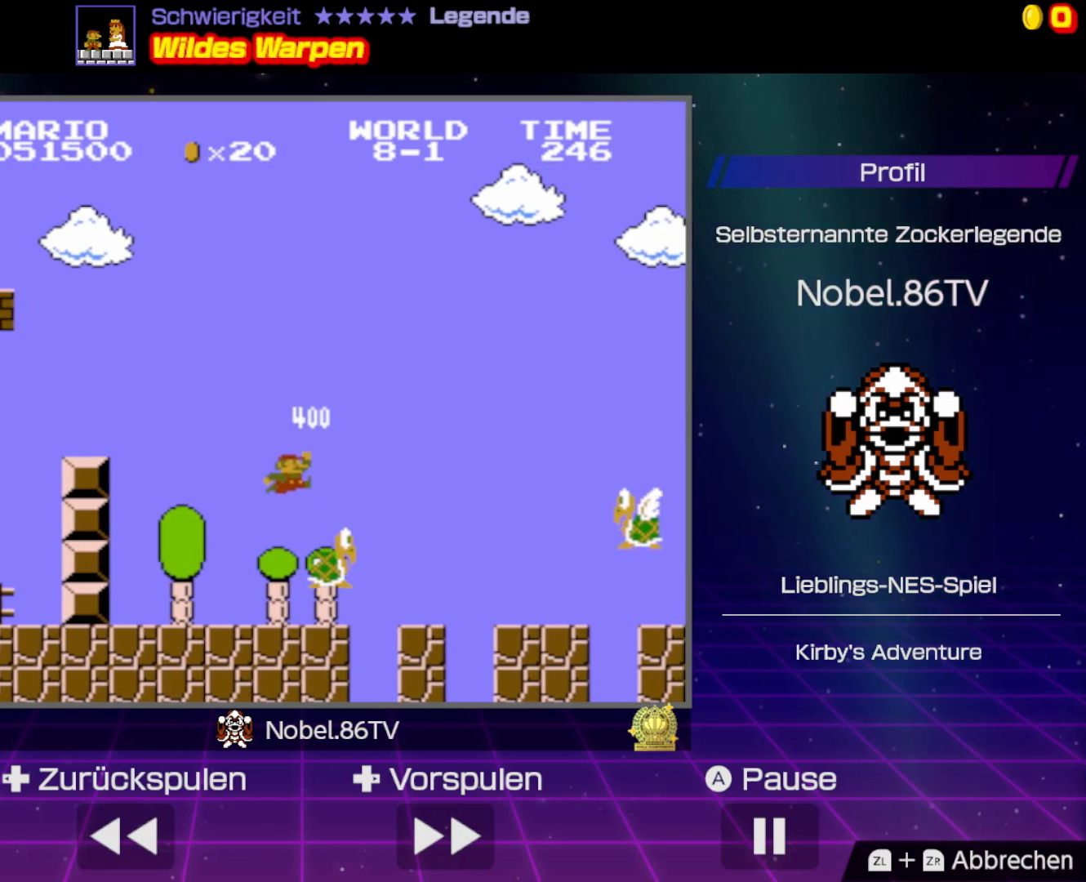
{"buttons": [], "events": [[17, "DPAD_LEFT", "down"], [83, "DPAD_LEFT", "up"], [133, "DPAD_RIGHT", "down"], [217, "DPAD_RIGHT", "up"], [233, "DPAD_LEFT", "down"], [350, "A", "down"], [400, "A", "up"], [400, "B", "up"], [400, "DPAD_LEFT", "up"]]}
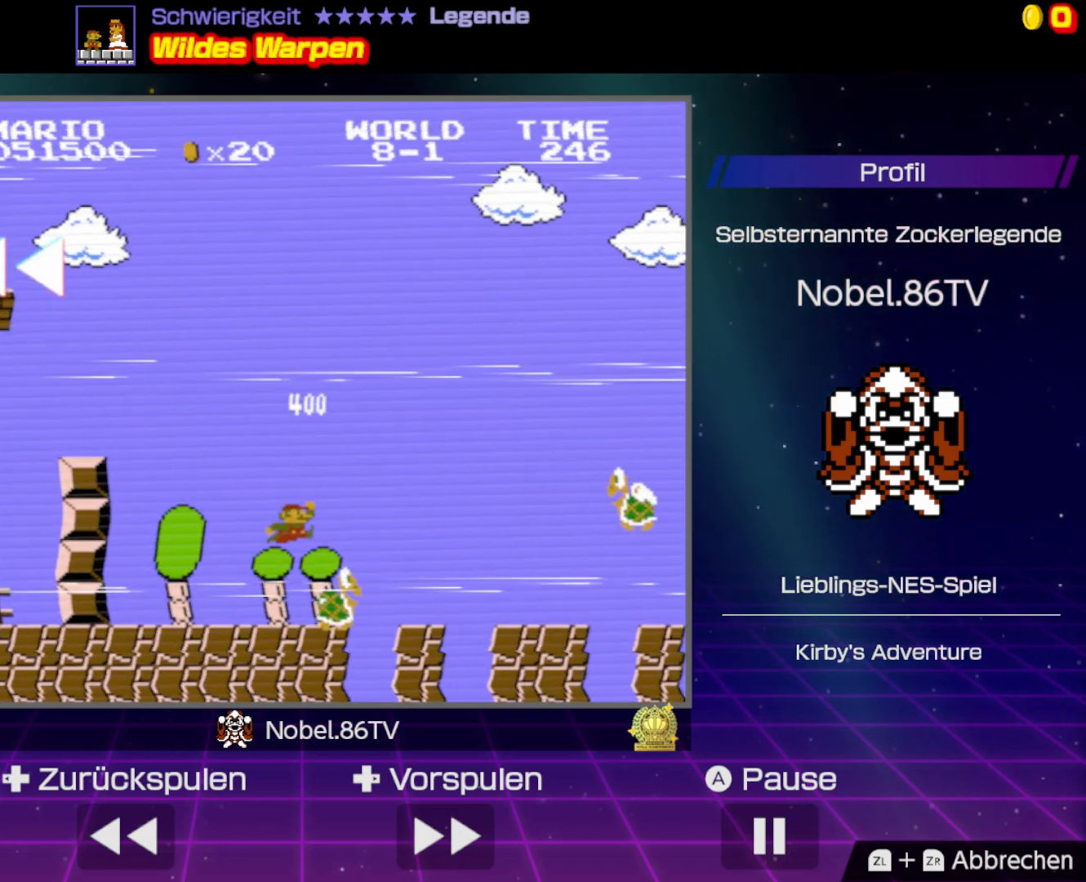
{"buttons": [], "events": []}
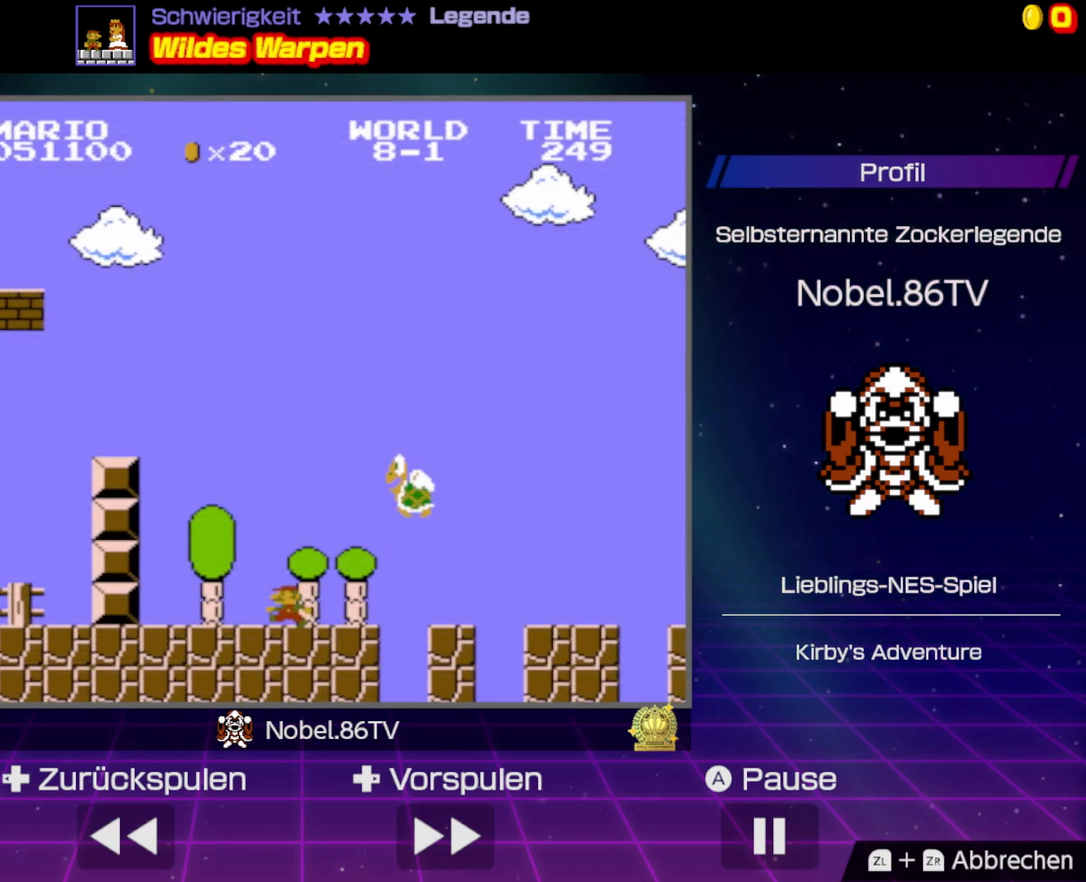
{"buttons": ["A", "B", "DPAD_RIGHT"], "events": [[133, "B", "down"], [233, "DPAD_RIGHT", "down"], [317, "A", "down"]]}
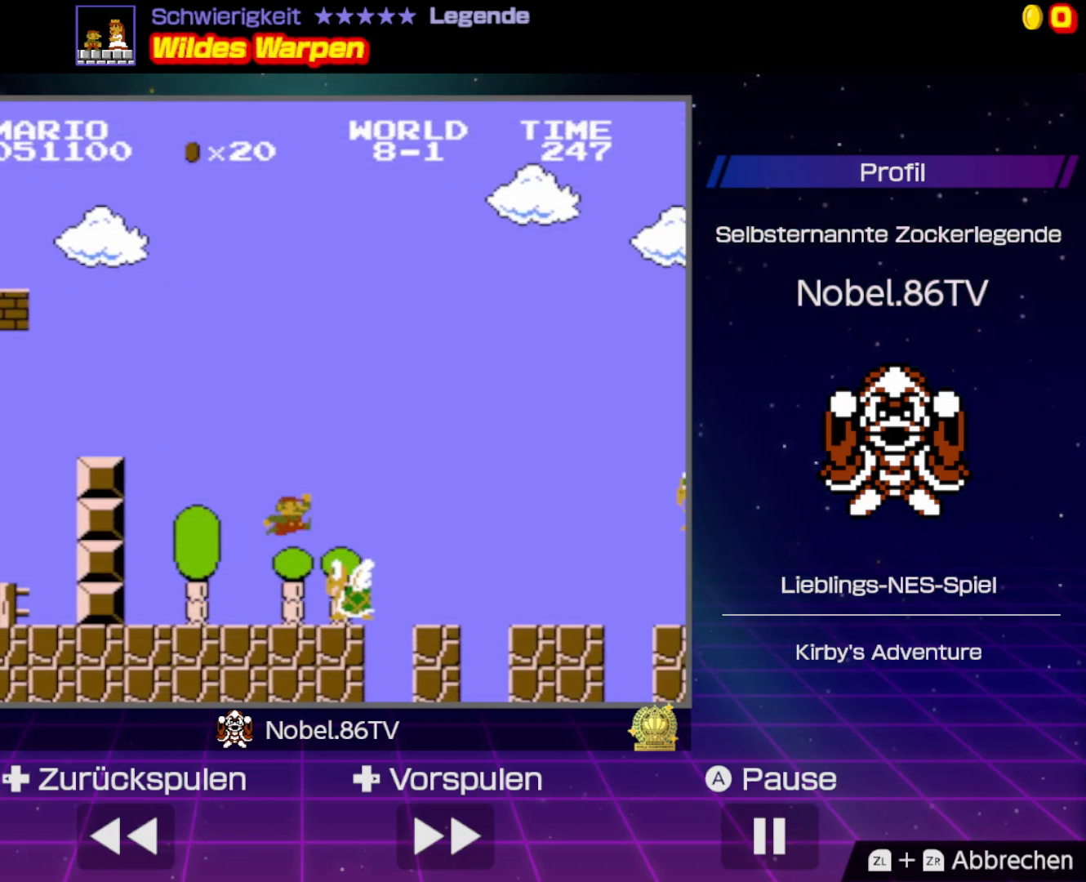
{"buttons": ["B", "DPAD_LEFT"], "events": [[133, "DPAD_RIGHT", "up"], [150, "A", "up"], [233, "DPAD_LEFT", "down"]]}
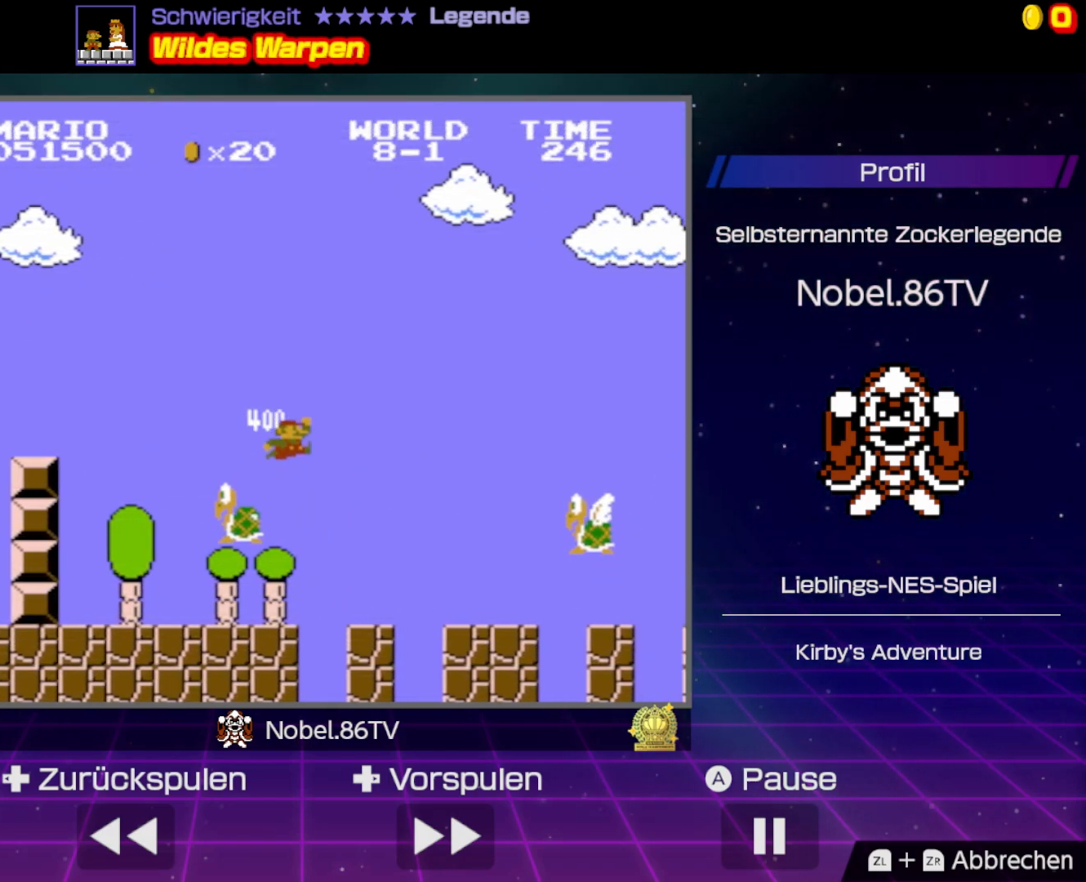
{"buttons": ["B"], "events": [[67, "DPAD_LEFT", "up"]]}
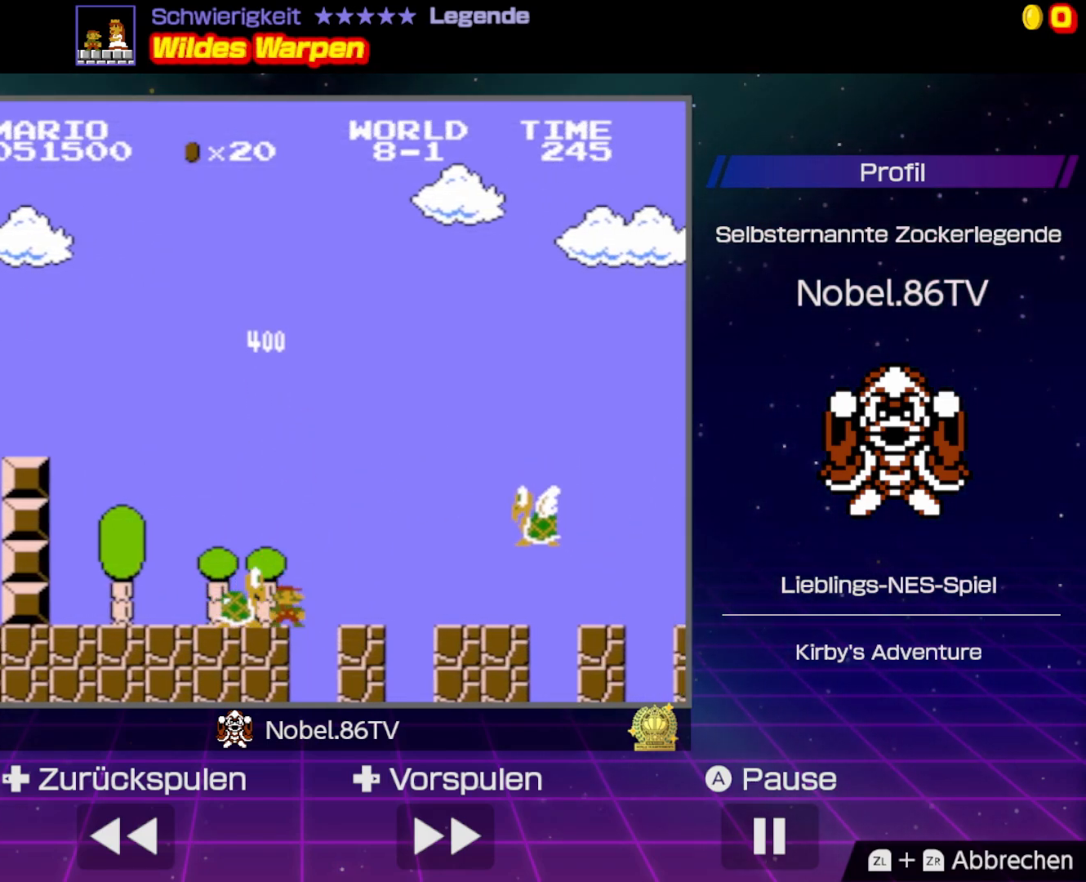
{"buttons": ["B"], "events": [[67, "DPAD_RIGHT", "down"], [83, "A", "down"], [450, "A", "up"], [467, "DPAD_RIGHT", "up"]]}
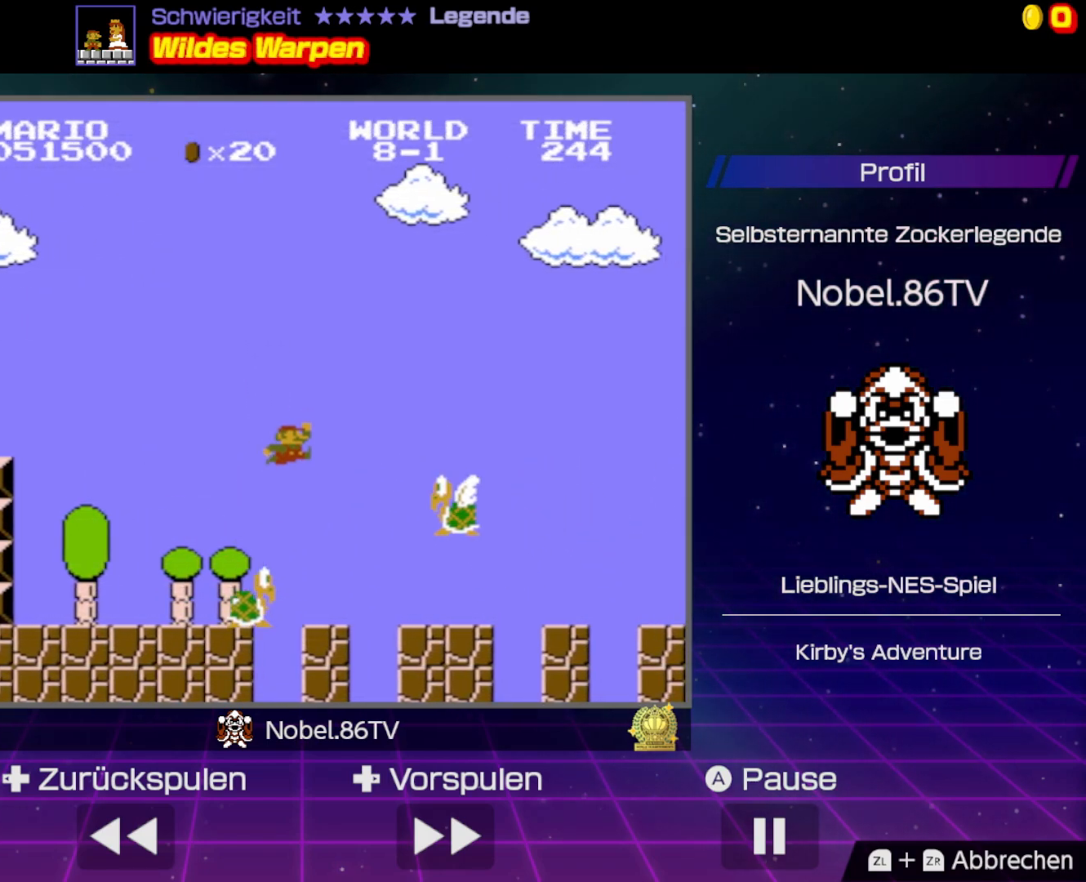
{"buttons": ["A", "B"], "events": [[83, "DPAD_LEFT", "down"], [317, "DPAD_LEFT", "up"], [450, "A", "down"]]}
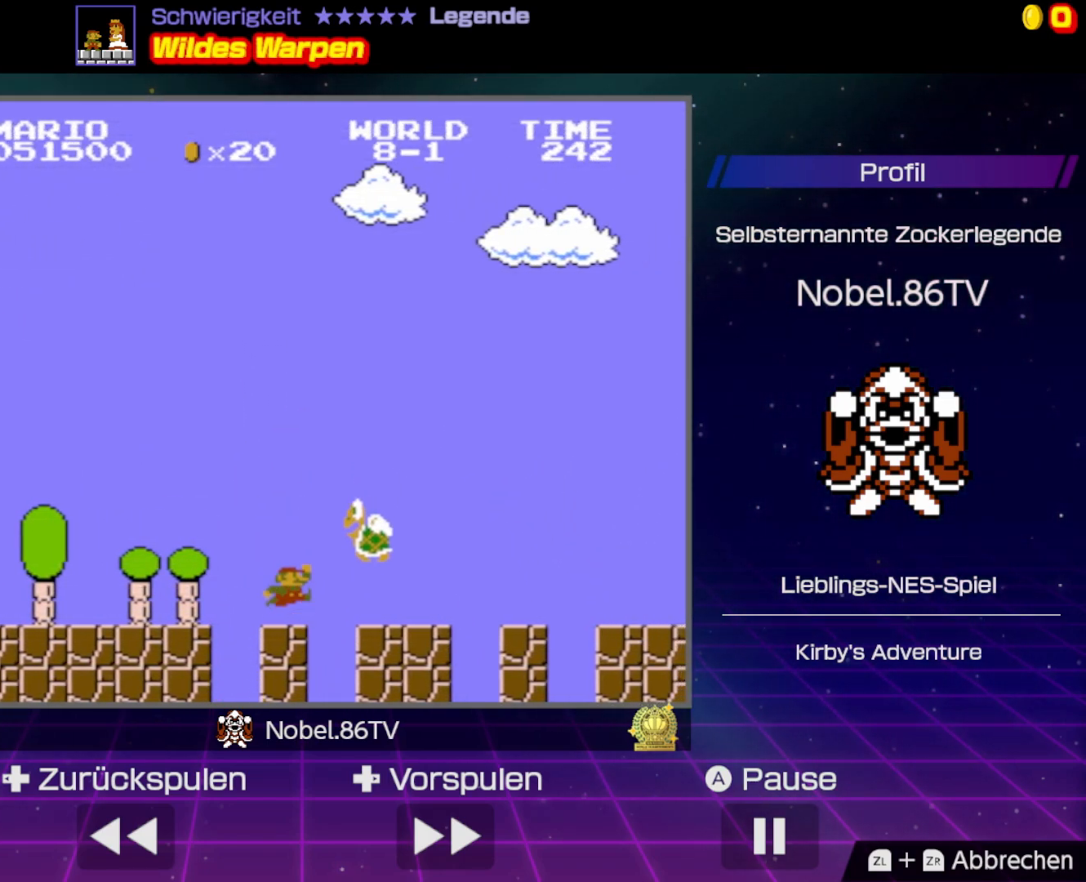
{"buttons": ["A", "B", "DPAD_RIGHT"], "events": [[33, "DPAD_RIGHT", "down"]]}
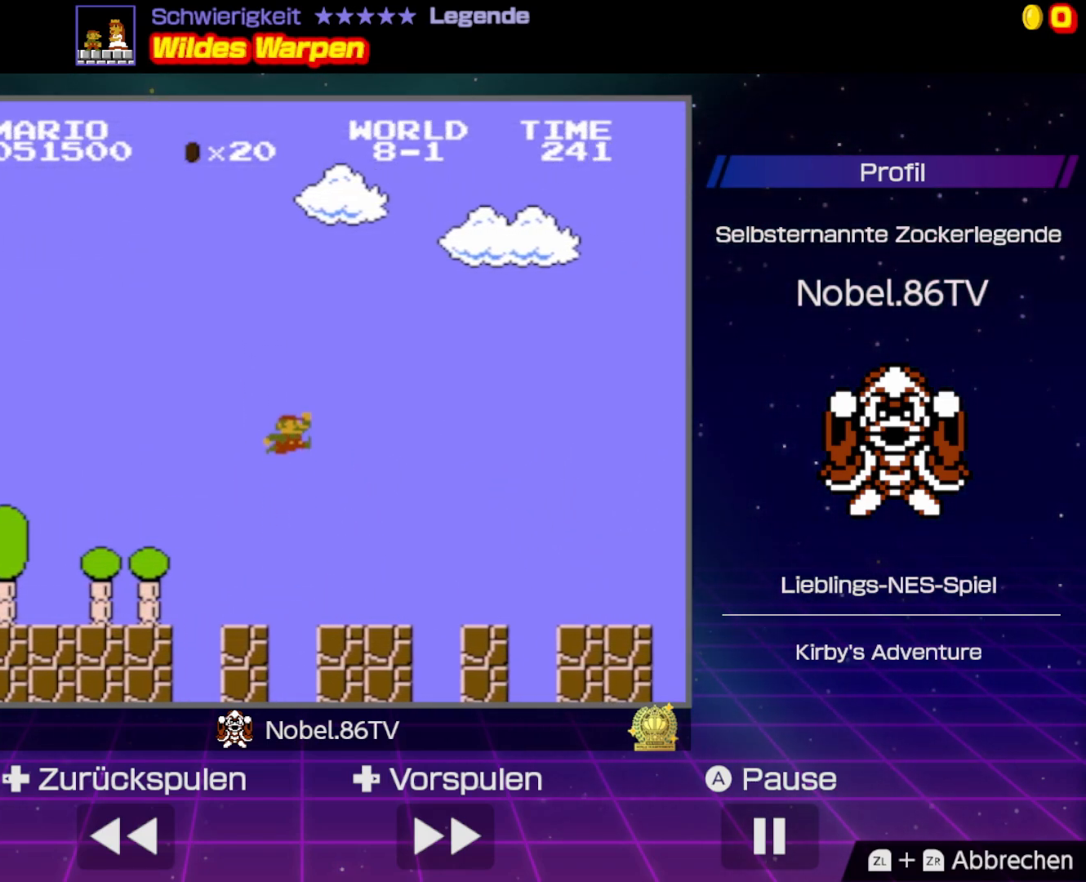
{"buttons": ["B", "DPAD_RIGHT"], "events": [[67, "A", "up"], [100, "DPAD_RIGHT", "up"], [267, "DPAD_RIGHT", "down"]]}